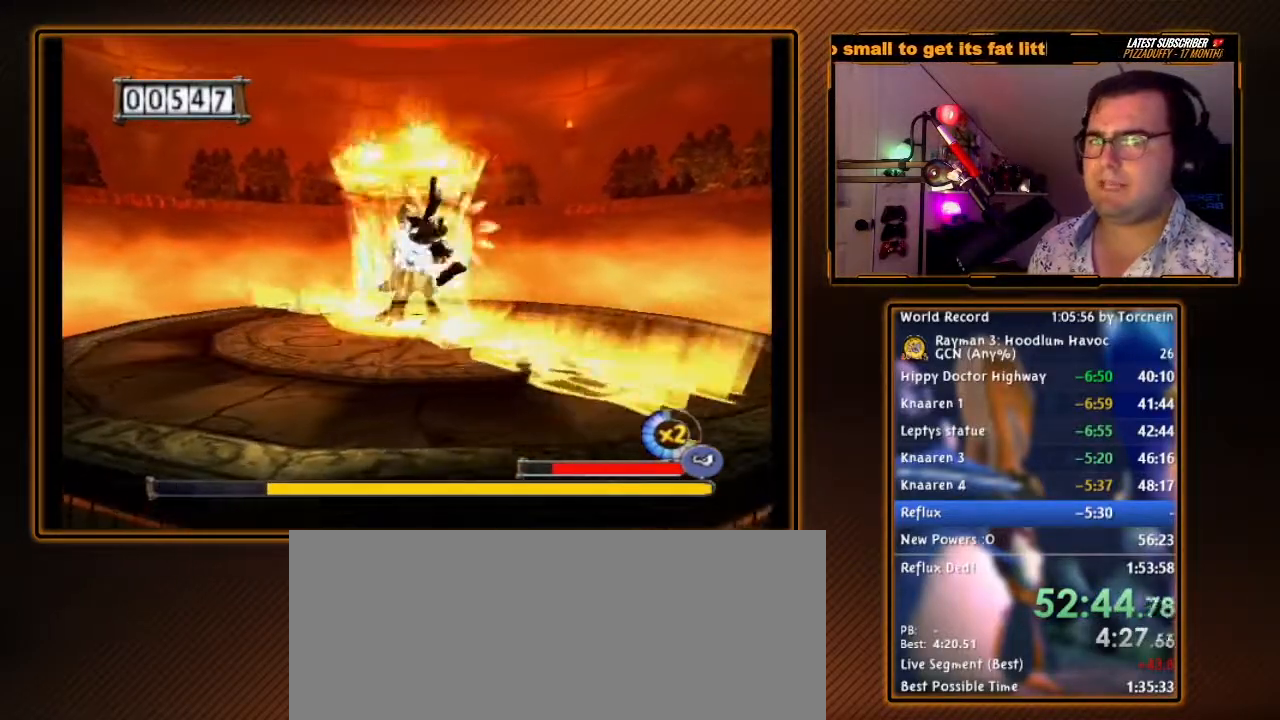
Gameplay with a controller (Nintendo layout); each line is a JSON object with the inputs held at the frame after it (dt_ms = milliseconds from this image to that frame). "events" lists button and stick changes between this image and that frame as [ms after this image, input, new state], when the widget could be followed in between. Not read: L3 R3.
{"dt_ms": 500, "buttons": ["B"], "left_stick": "left", "right_stick": "center", "events": [[17, "left_stick", "right"], [300, "left_stick", "up"], [367, "A", "up"], [450, "left_stick", "left"]]}
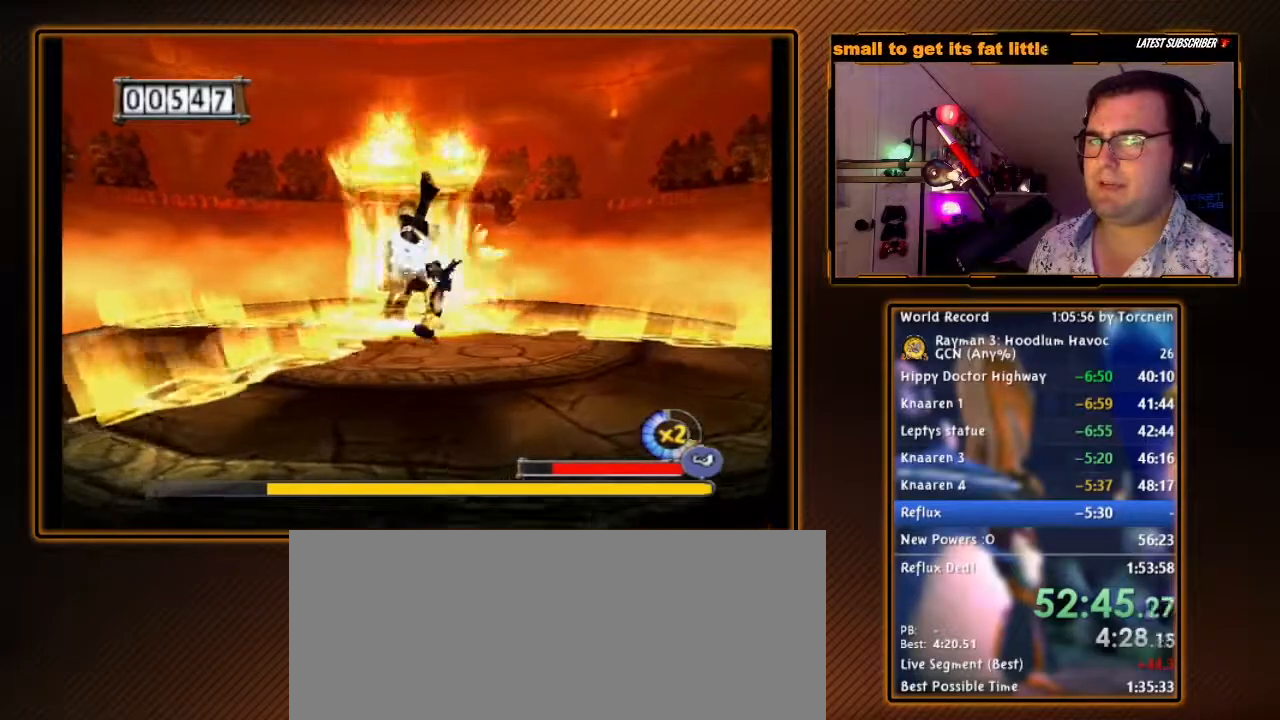
{"dt_ms": 500, "buttons": ["B"], "left_stick": "left", "right_stick": "center", "events": [[17, "left_stick", "down-left"], [450, "left_stick", "left"]]}
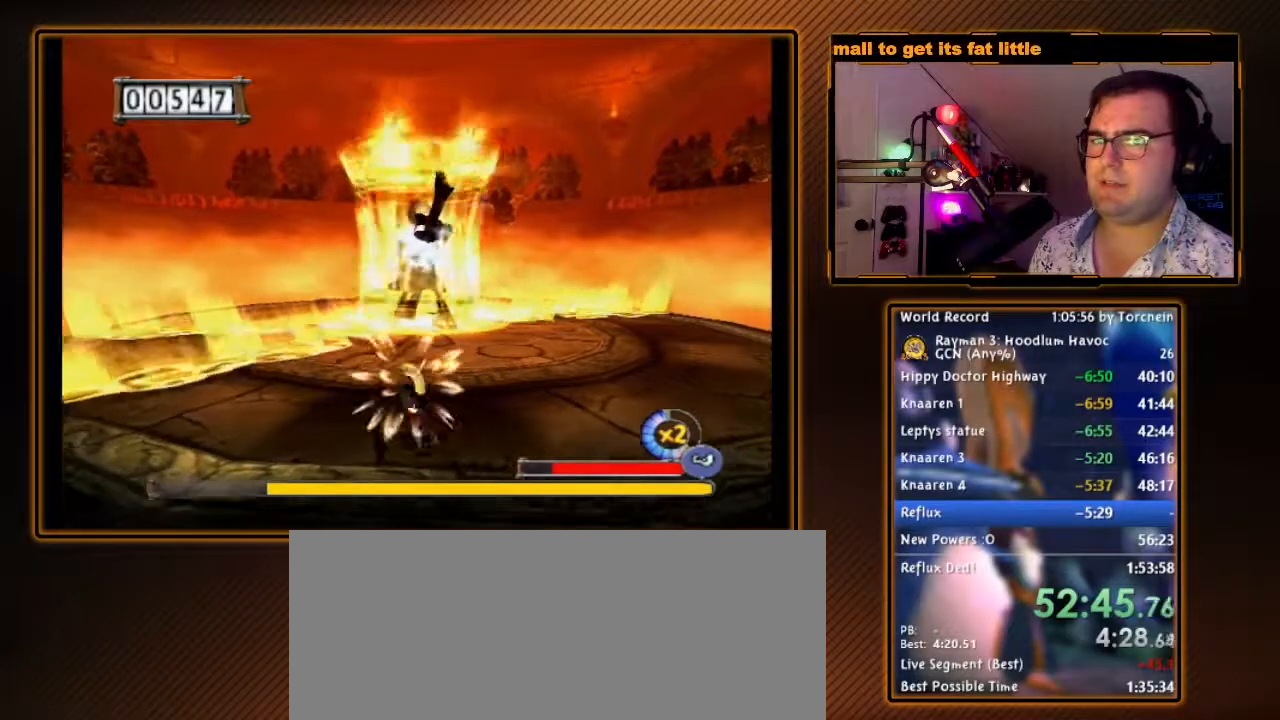
{"dt_ms": 500, "buttons": ["B"], "left_stick": "left", "right_stick": "center", "events": [[200, "A", "down"], [367, "A", "up"]]}
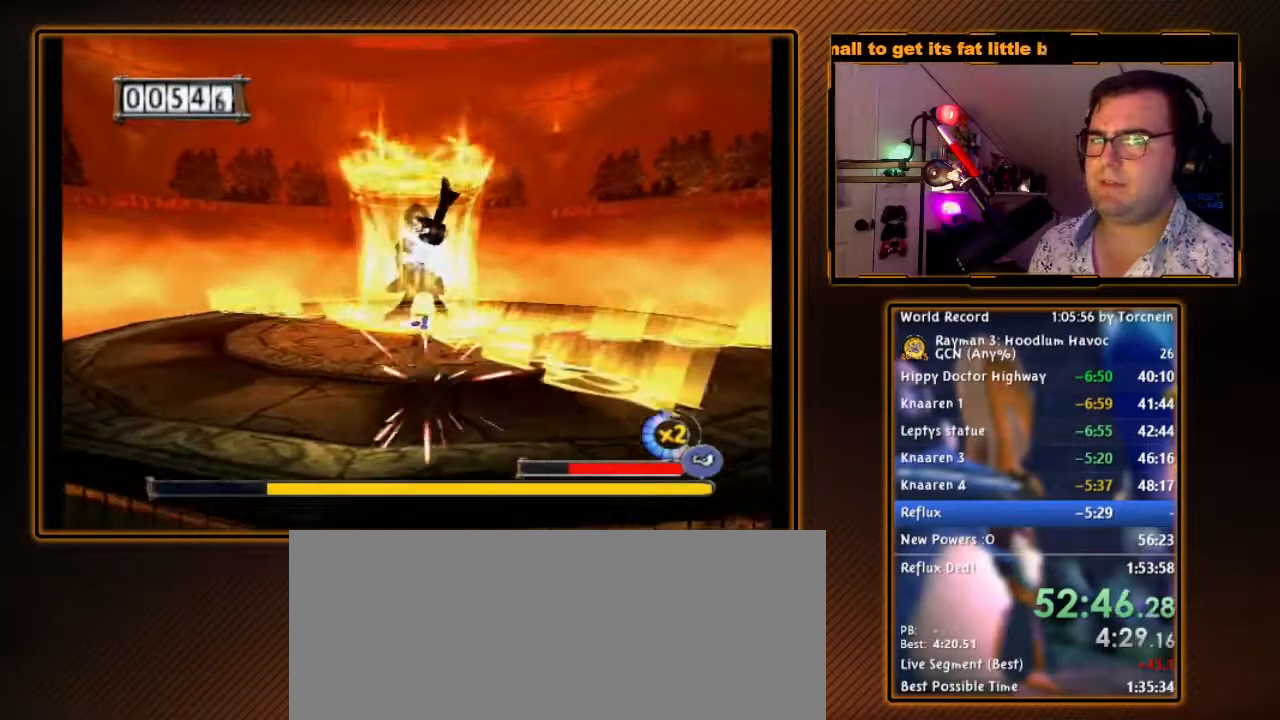
{"dt_ms": 500, "buttons": ["B"], "left_stick": "left", "right_stick": "center", "events": [[200, "left_stick", "down-left"], [433, "left_stick", "left"]]}
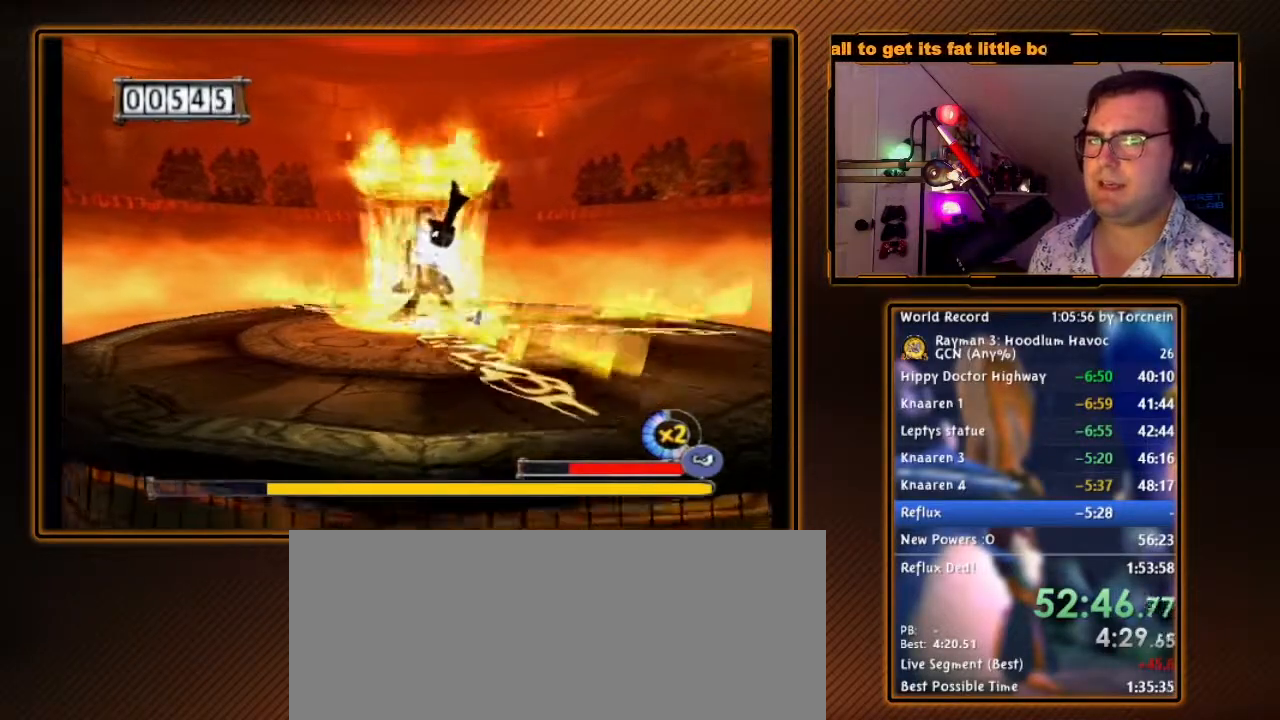
{"dt_ms": 500, "buttons": ["B"], "left_stick": "left", "right_stick": "center", "events": [[83, "A", "down"], [200, "left_stick", "up"], [300, "A", "up"], [483, "left_stick", "left"]]}
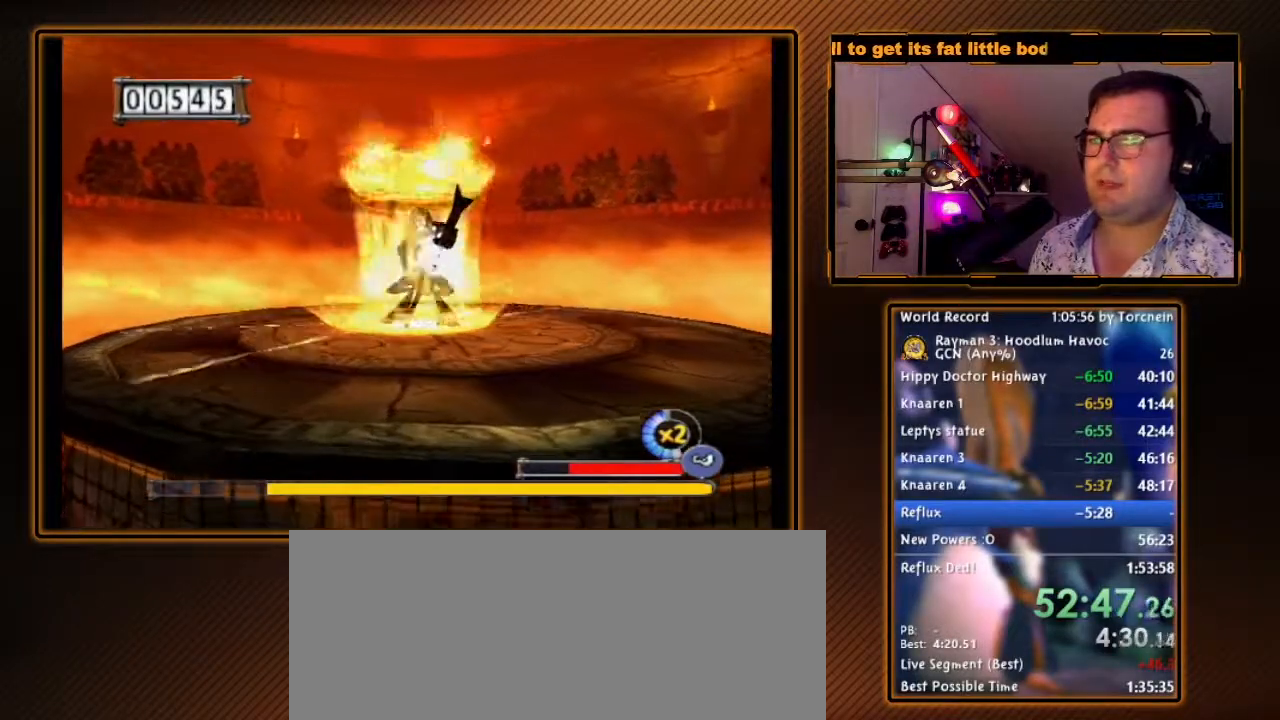
{"dt_ms": 500, "buttons": ["B"], "left_stick": "left", "right_stick": "center", "events": []}
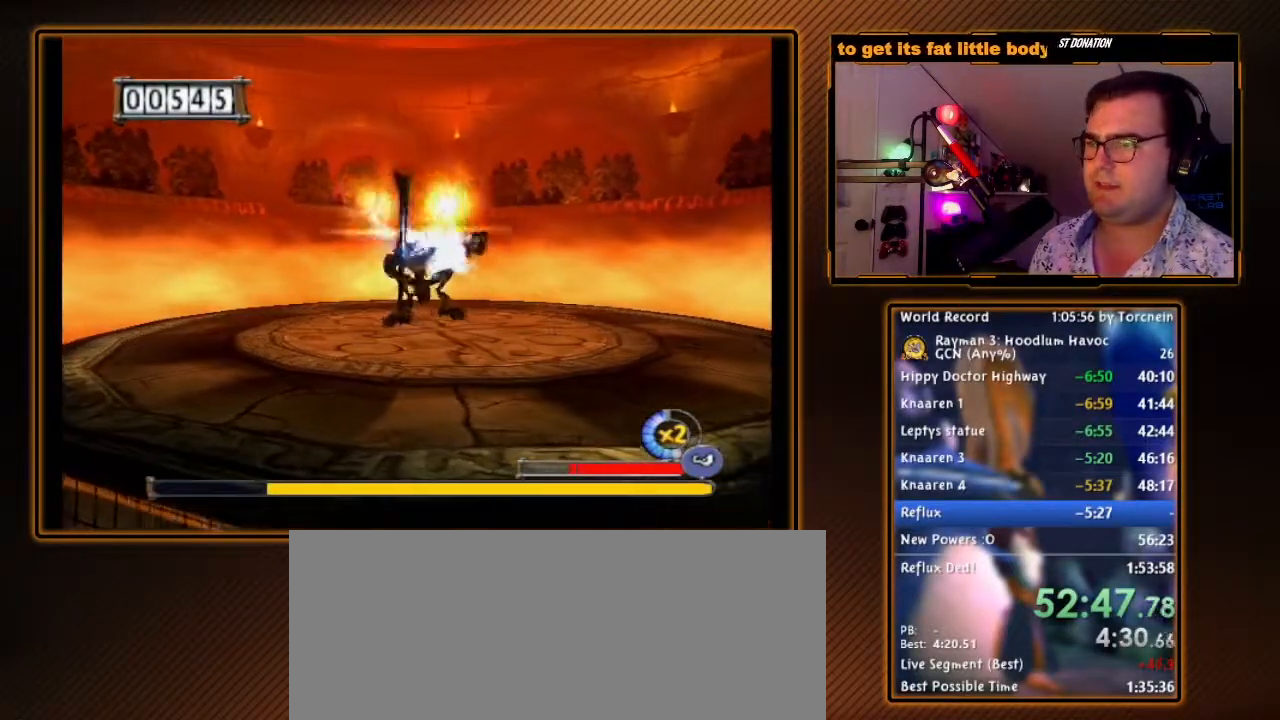
{"dt_ms": 500, "buttons": ["B"], "left_stick": "up-left", "right_stick": "center", "events": [[83, "left_stick", "up-left"], [300, "left_stick", "left"], [483, "left_stick", "up-left"]]}
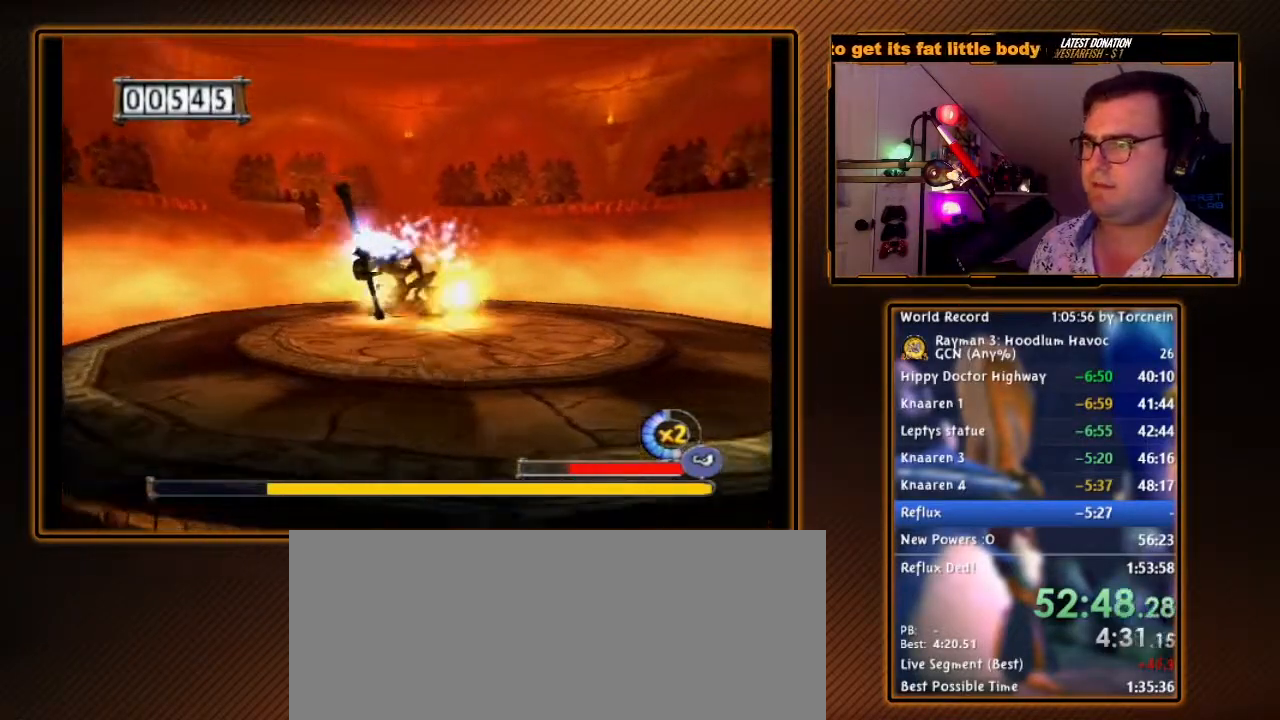
{"dt_ms": 500, "buttons": ["A", "B"], "left_stick": "up-left", "right_stick": "center", "events": [[433, "A", "down"]]}
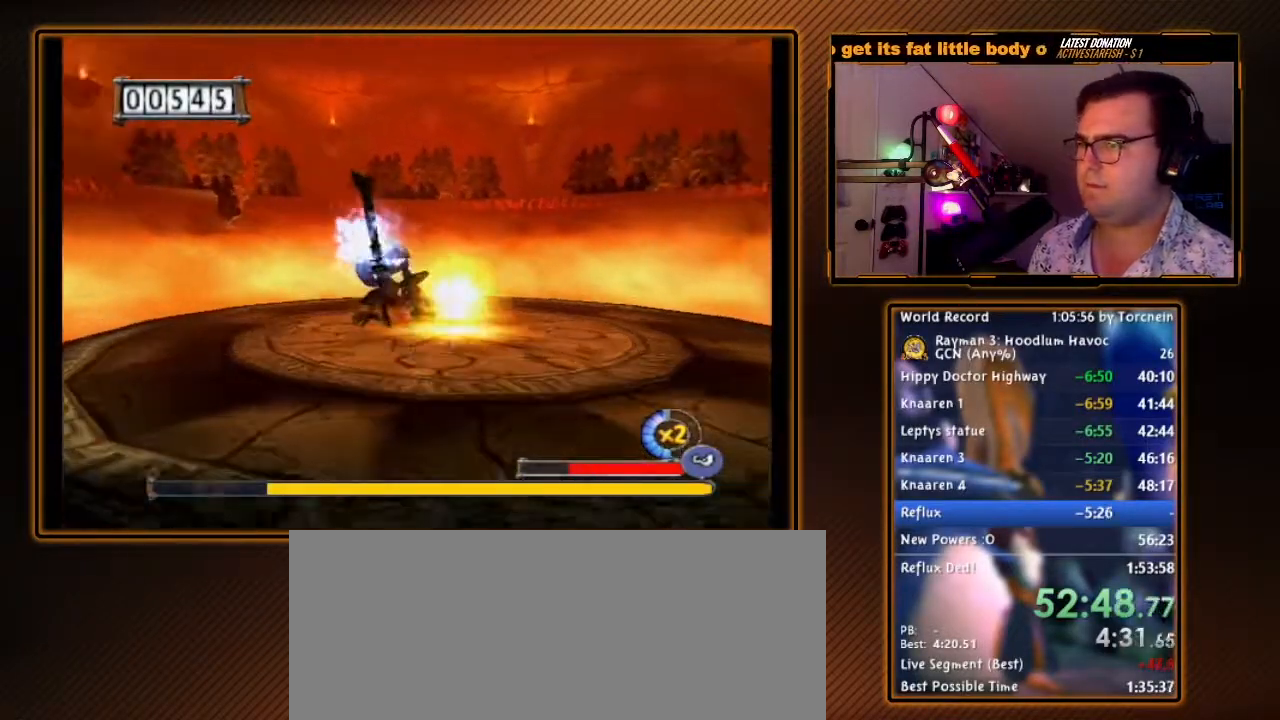
{"dt_ms": 1000, "buttons": ["B"], "left_stick": "down", "right_stick": "center", "events": [[117, "A", "up"], [150, "left_stick", "center"], [233, "B", "up"], [367, "B", "down"], [433, "left_stick", "up"], [450, "B", "up"], [483, "left_stick", "center"], [550, "B", "down"], [617, "B", "up"], [700, "B", "down"], [700, "left_stick", "down"], [800, "B", "up"], [900, "B", "down"]]}
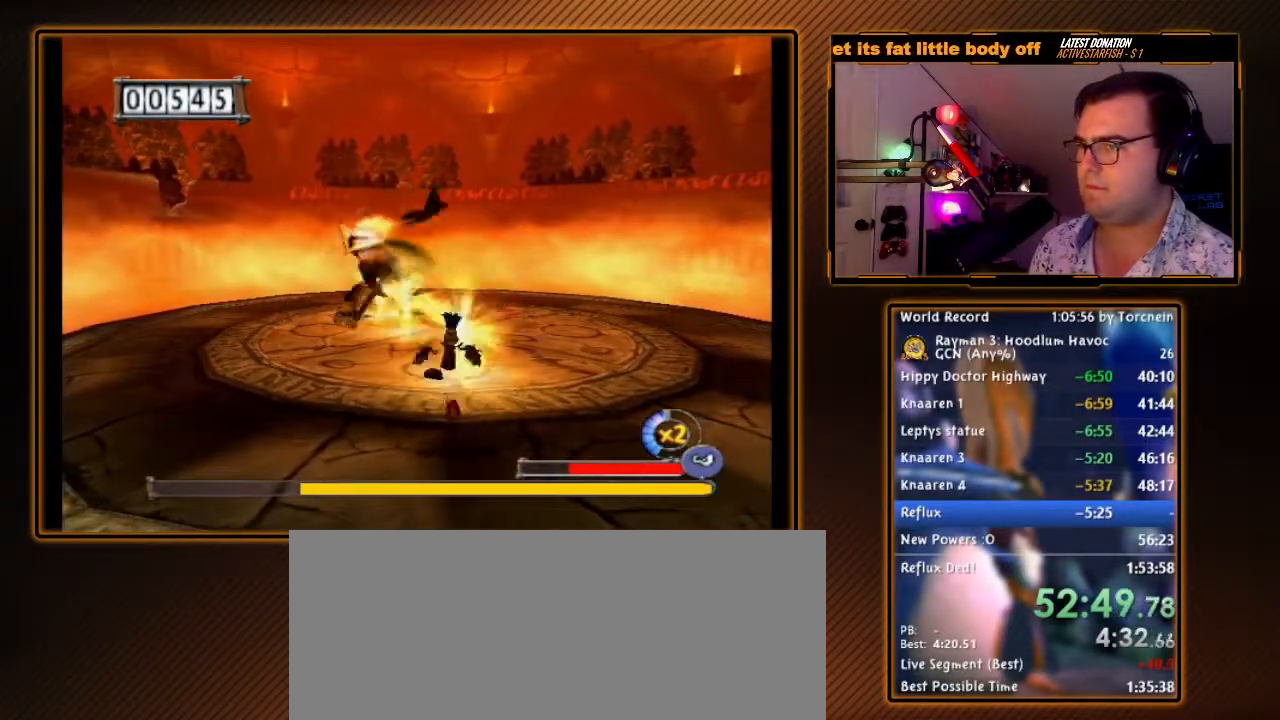
{"dt_ms": 500, "buttons": ["B"], "left_stick": "left", "right_stick": "center", "events": [[300, "left_stick", "down-left"], [450, "left_stick", "left"]]}
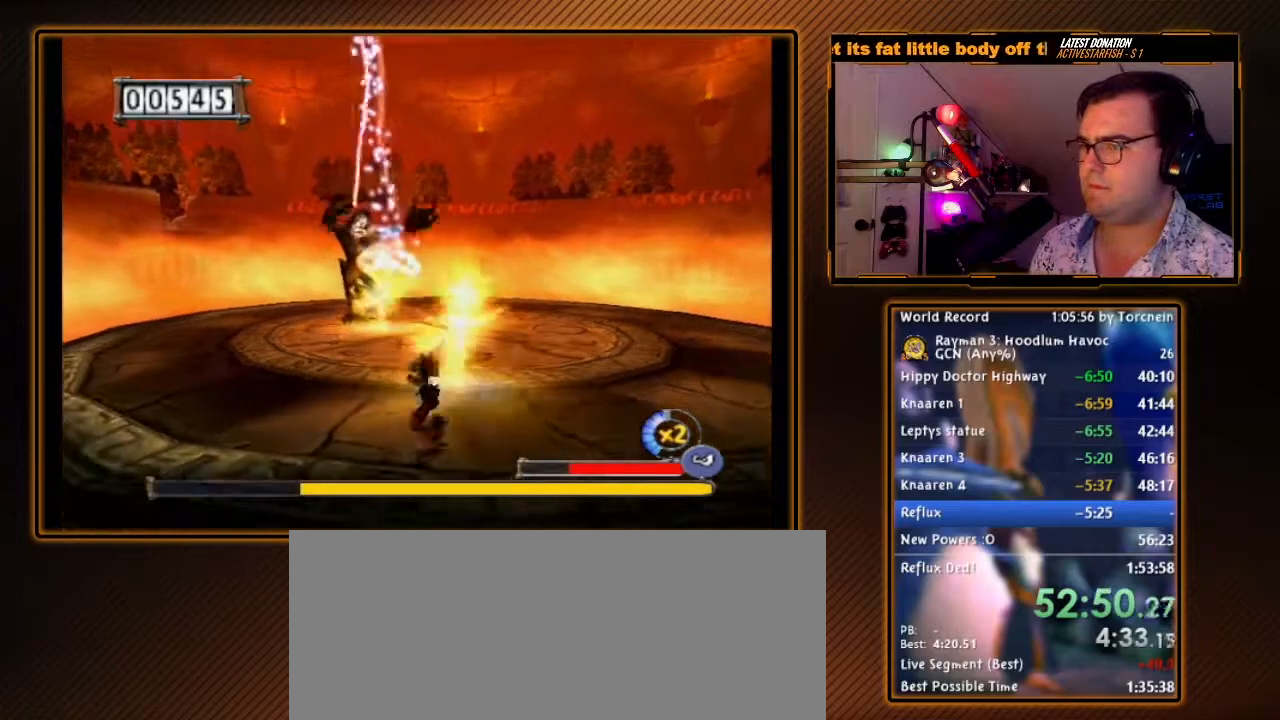
{"dt_ms": 500, "buttons": ["B"], "left_stick": "left", "right_stick": "center", "events": []}
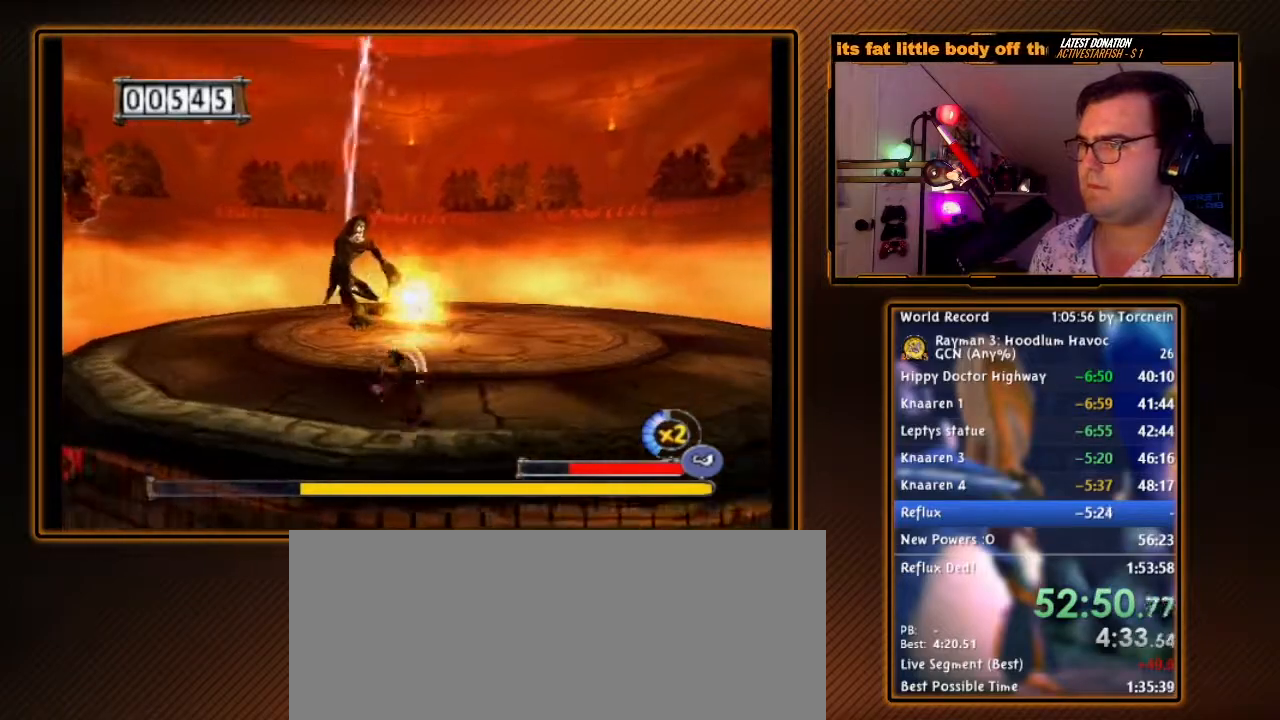
{"dt_ms": 500, "buttons": ["B"], "left_stick": "up-left", "right_stick": "center", "events": [[183, "left_stick", "up-left"]]}
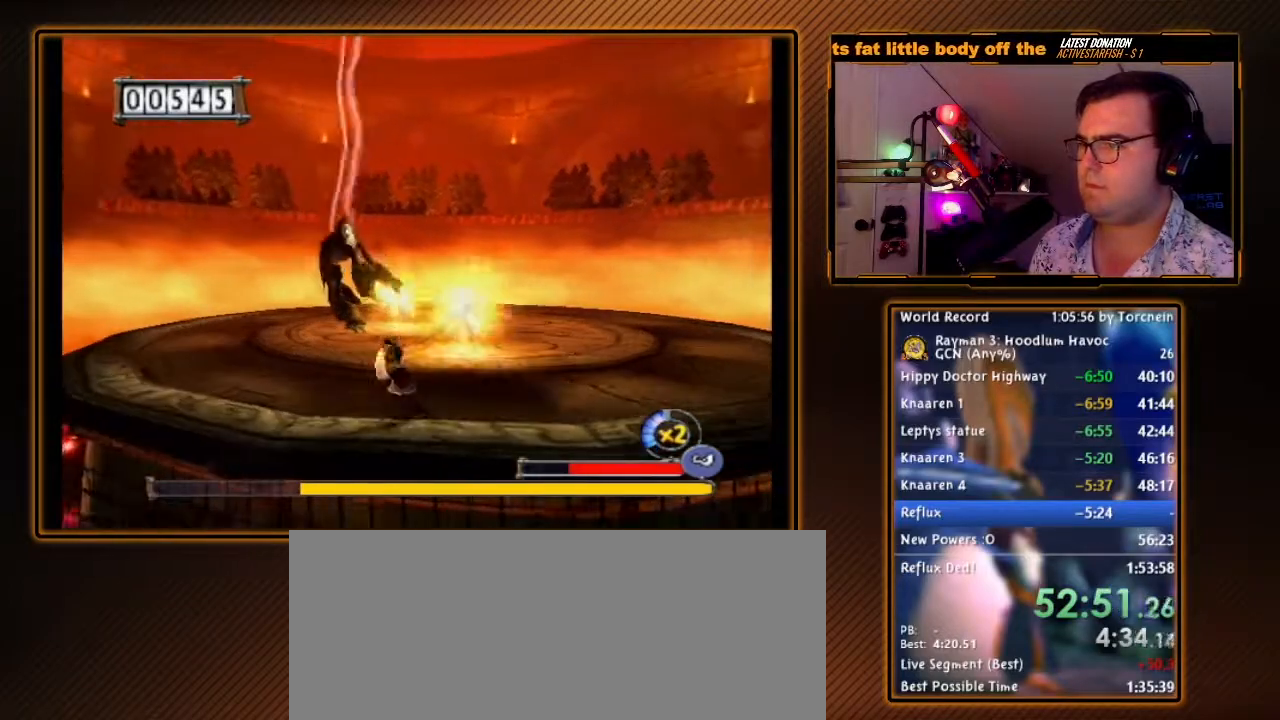
{"dt_ms": 500, "buttons": ["B"], "left_stick": "left", "right_stick": "center", "events": [[167, "left_stick", "down-left"], [267, "left_stick", "left"]]}
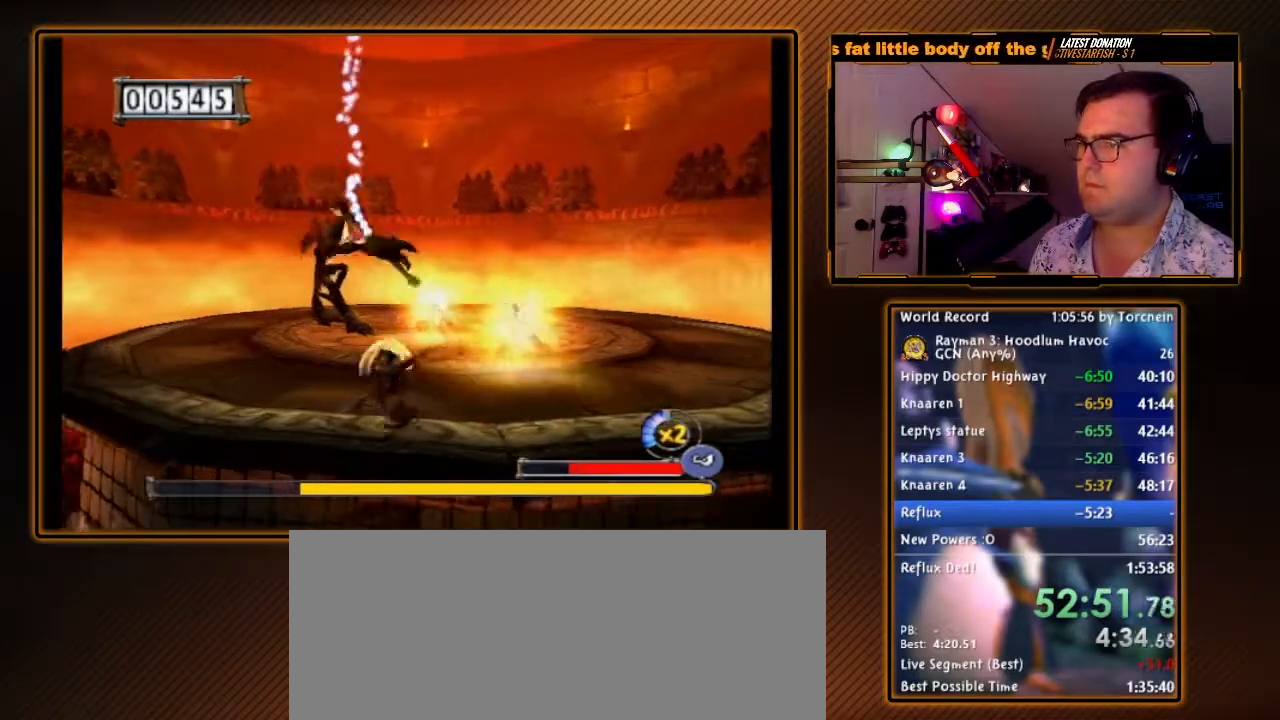
{"dt_ms": 500, "buttons": ["B"], "left_stick": "up-left", "right_stick": "center", "events": [[150, "left_stick", "up-left"]]}
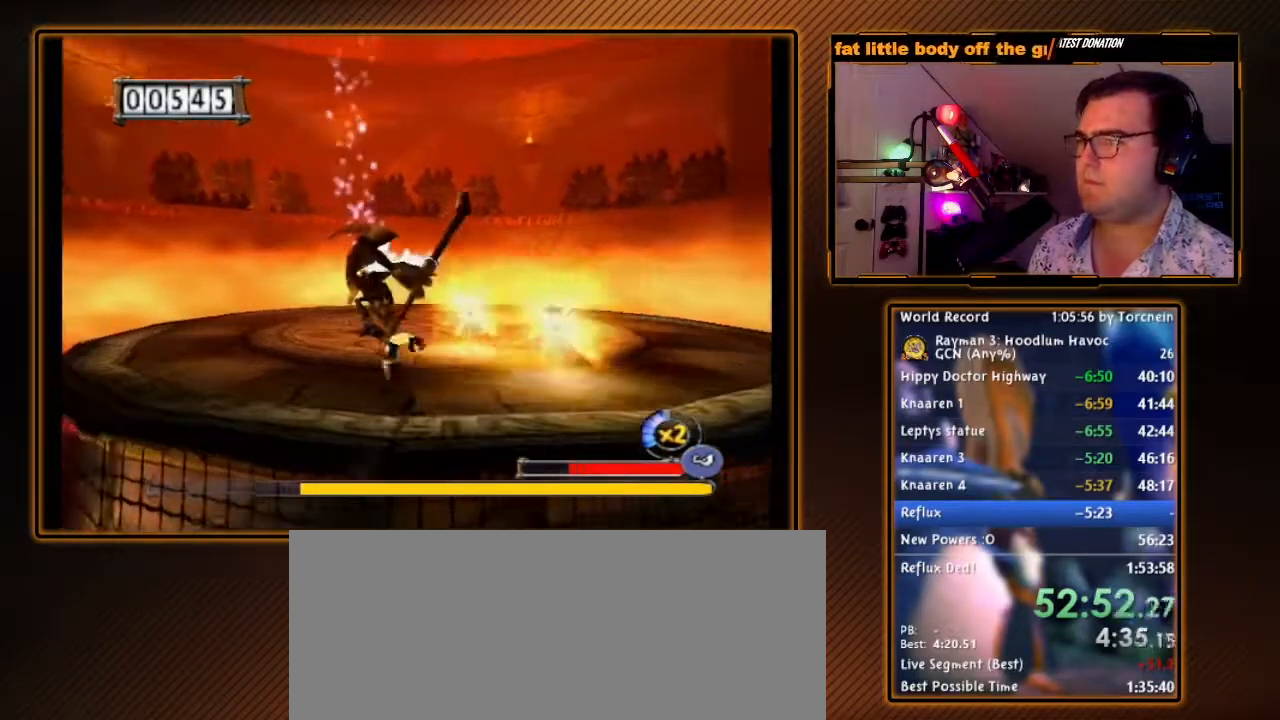
{"dt_ms": 500, "buttons": ["B"], "left_stick": "left", "right_stick": "center", "events": [[83, "left_stick", "left"]]}
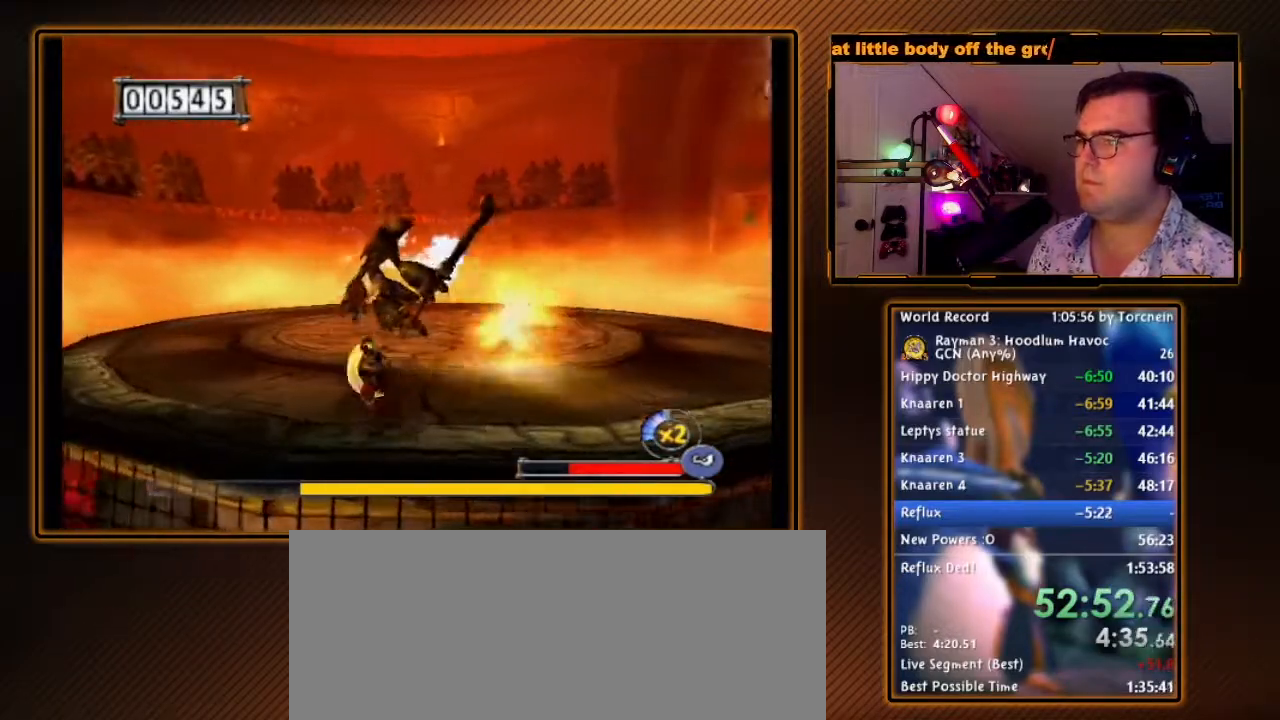
{"dt_ms": 500, "buttons": ["B"], "left_stick": "up-left", "right_stick": "center", "events": [[133, "left_stick", "up-left"]]}
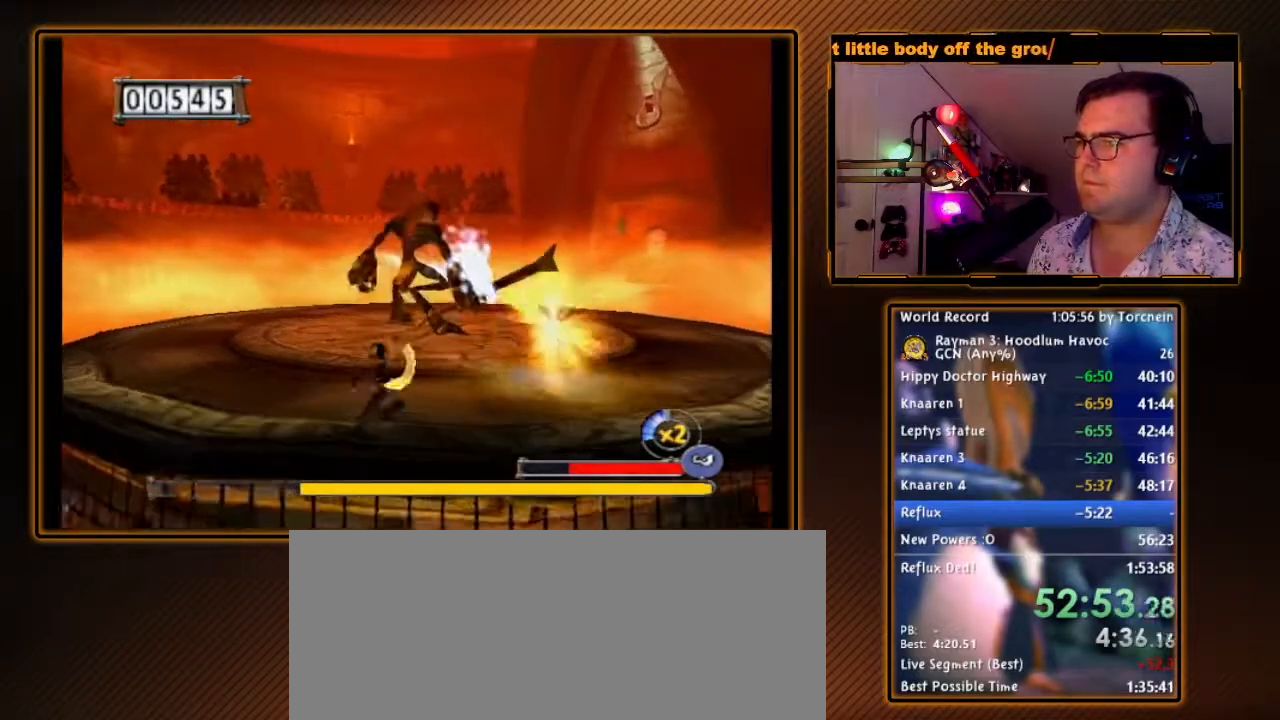
{"dt_ms": 500, "buttons": ["B"], "left_stick": "left", "right_stick": "center", "events": [[83, "left_stick", "left"]]}
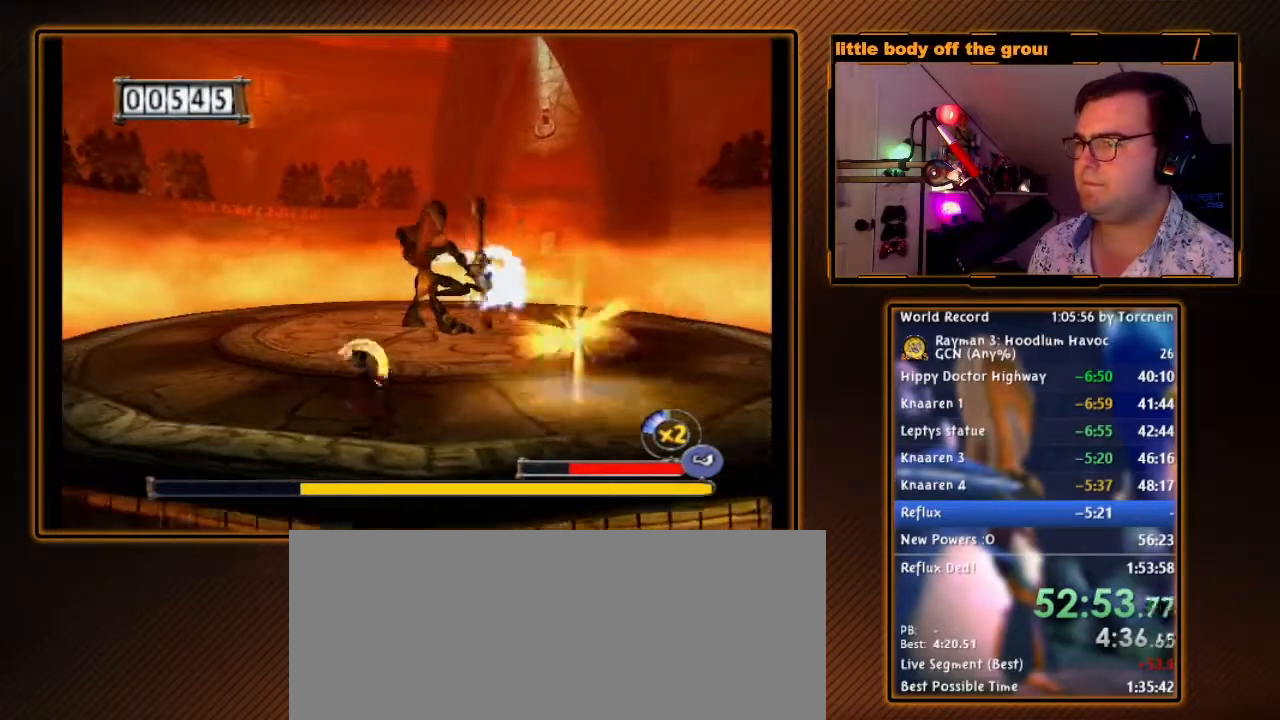
{"dt_ms": 500, "buttons": ["B"], "left_stick": "left", "right_stick": "center", "events": []}
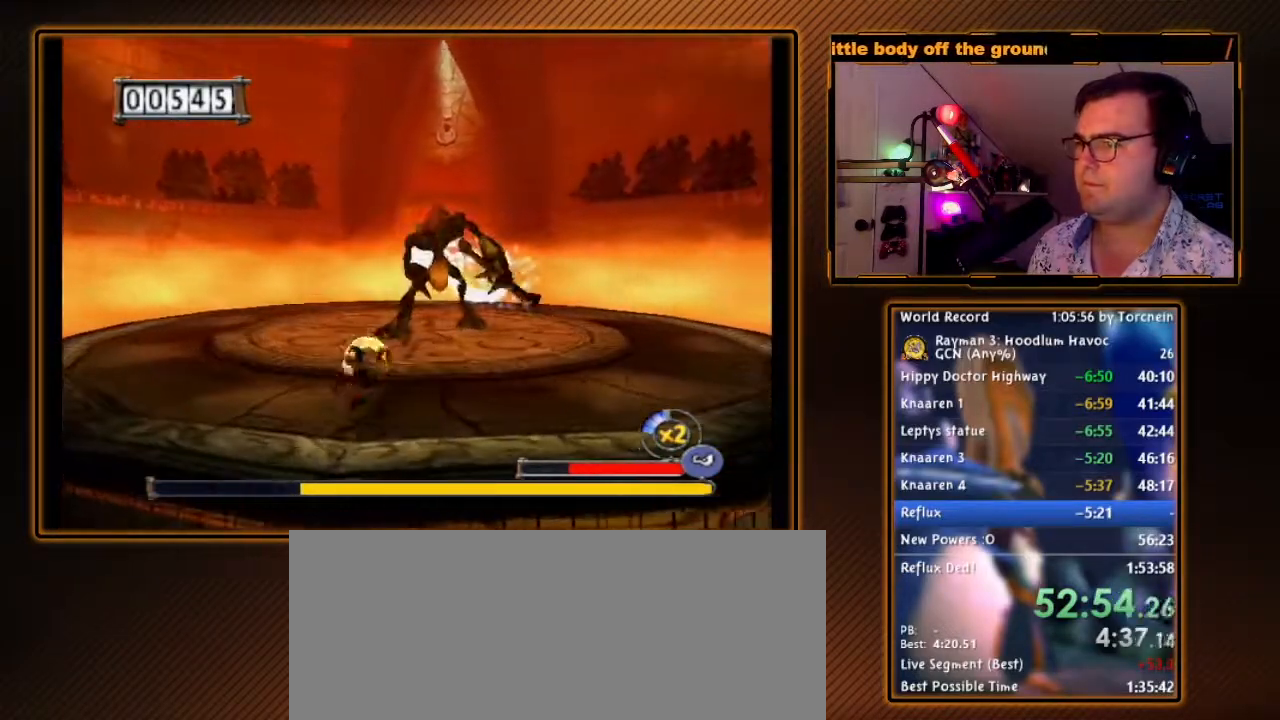
{"dt_ms": 500, "buttons": ["B"], "left_stick": "left", "right_stick": "center", "events": []}
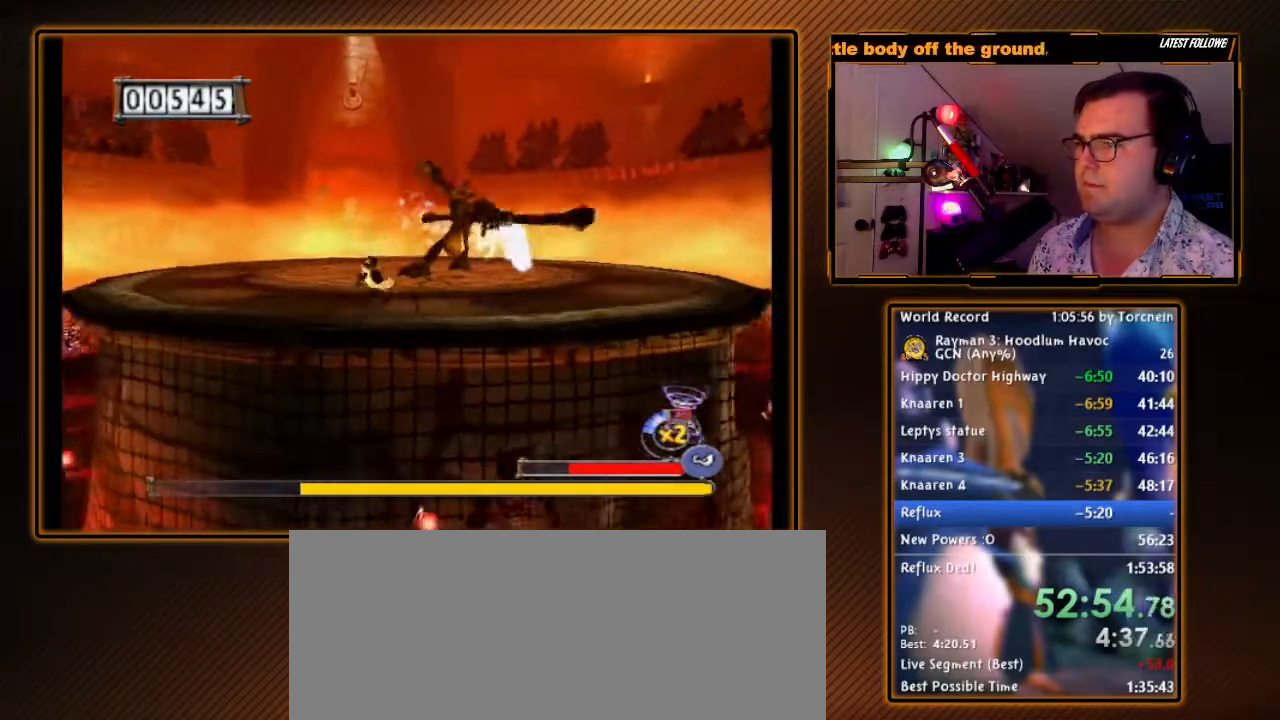
{"dt_ms": 500, "buttons": ["B"], "left_stick": "left", "right_stick": "center", "events": [[150, "left_stick", "up-left"], [367, "left_stick", "left"]]}
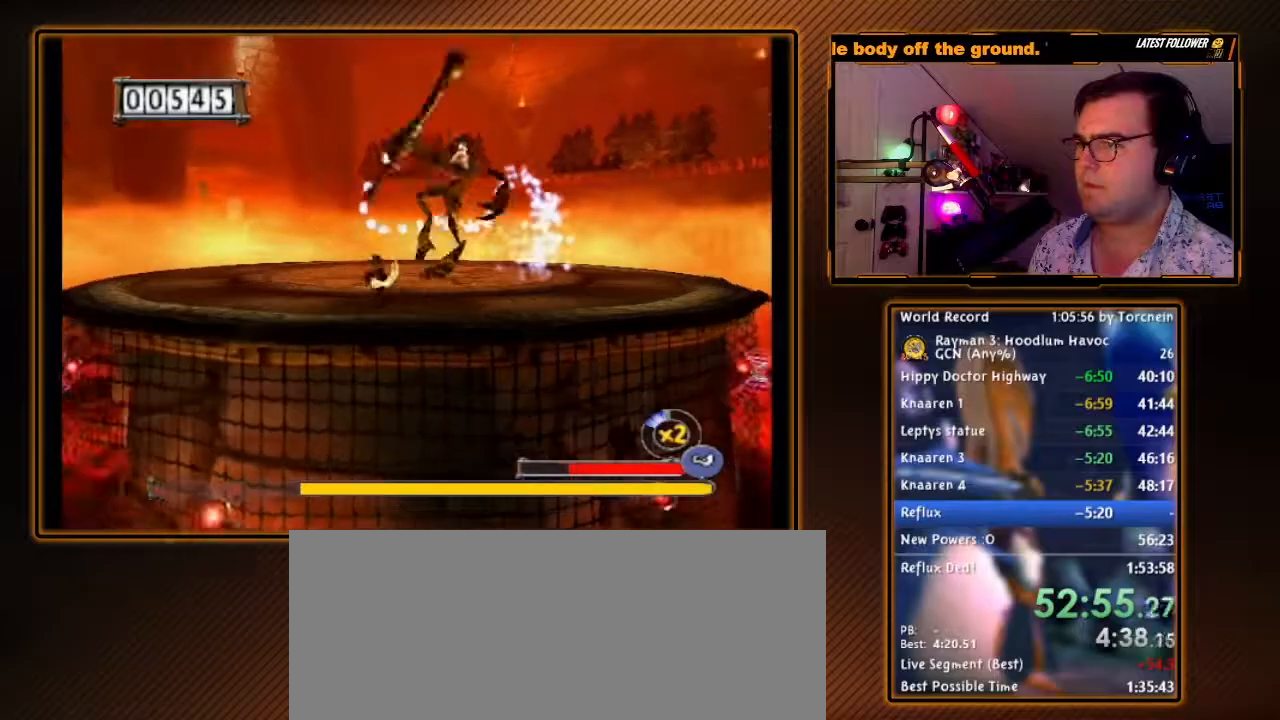
{"dt_ms": 500, "buttons": ["B"], "left_stick": "left", "right_stick": "center", "events": []}
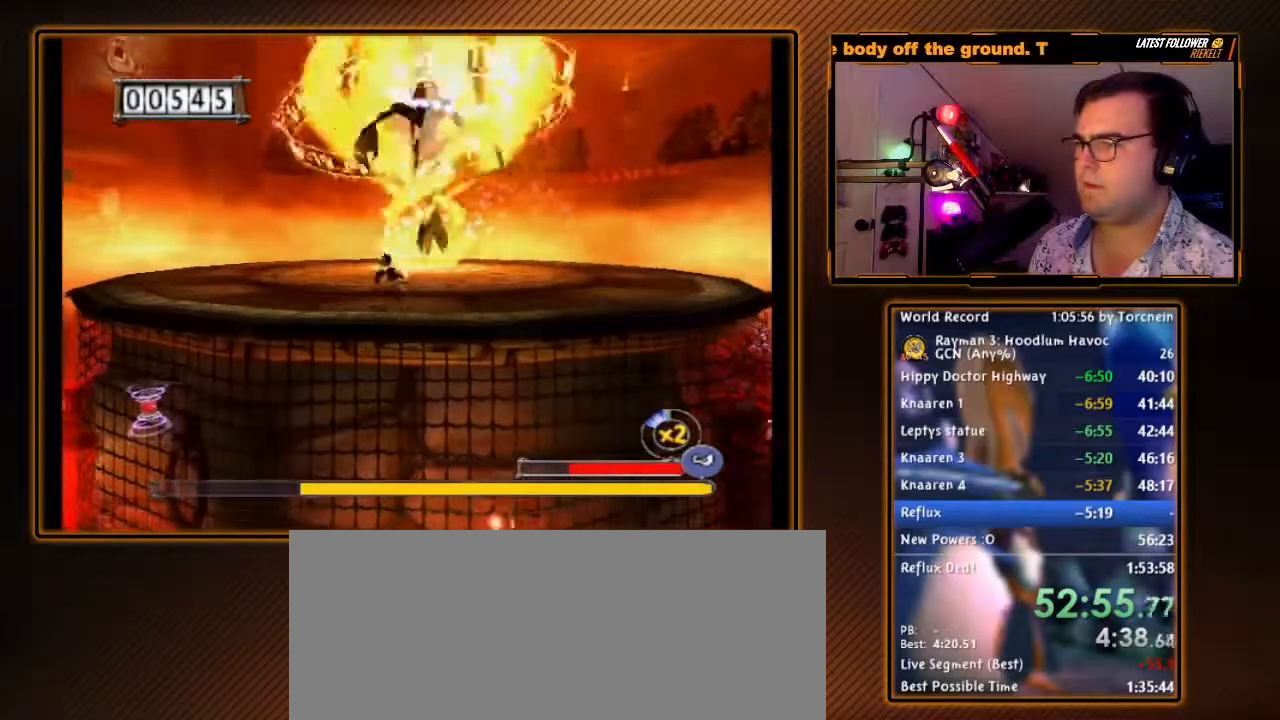
{"dt_ms": 500, "buttons": ["B"], "left_stick": "left", "right_stick": "center", "events": []}
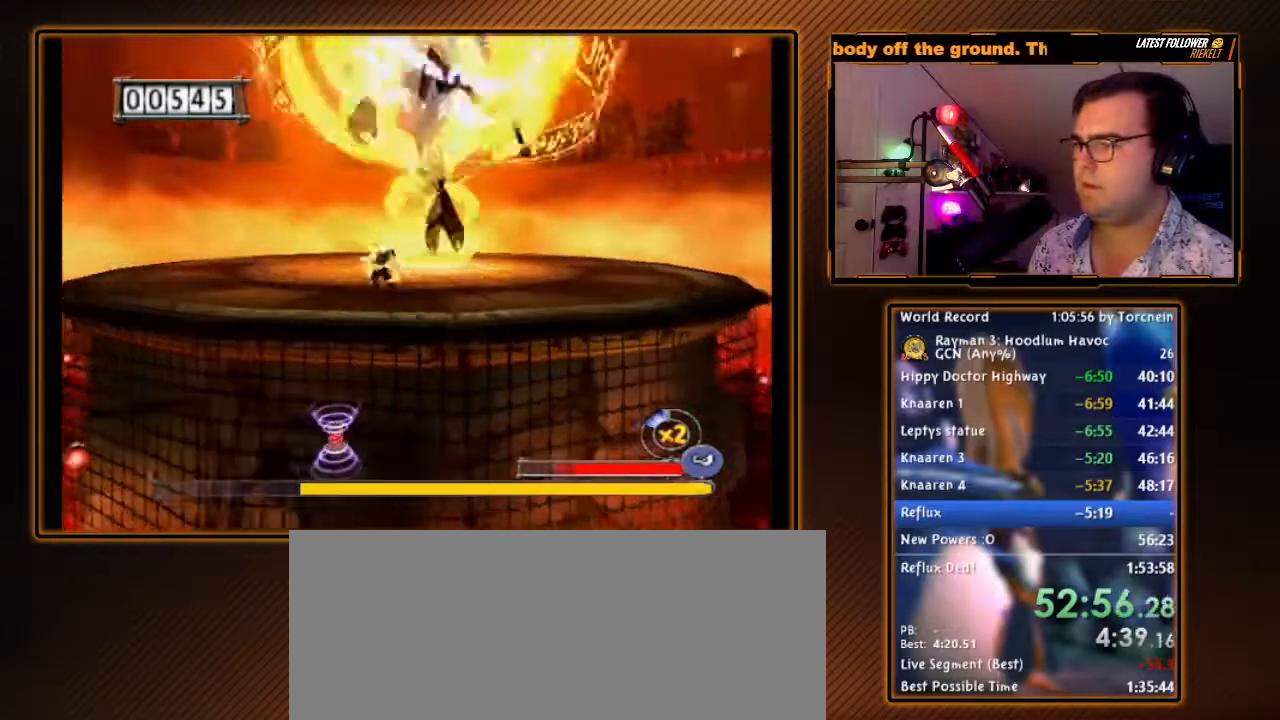
{"dt_ms": 500, "buttons": ["B"], "left_stick": "left", "right_stick": "center", "events": []}
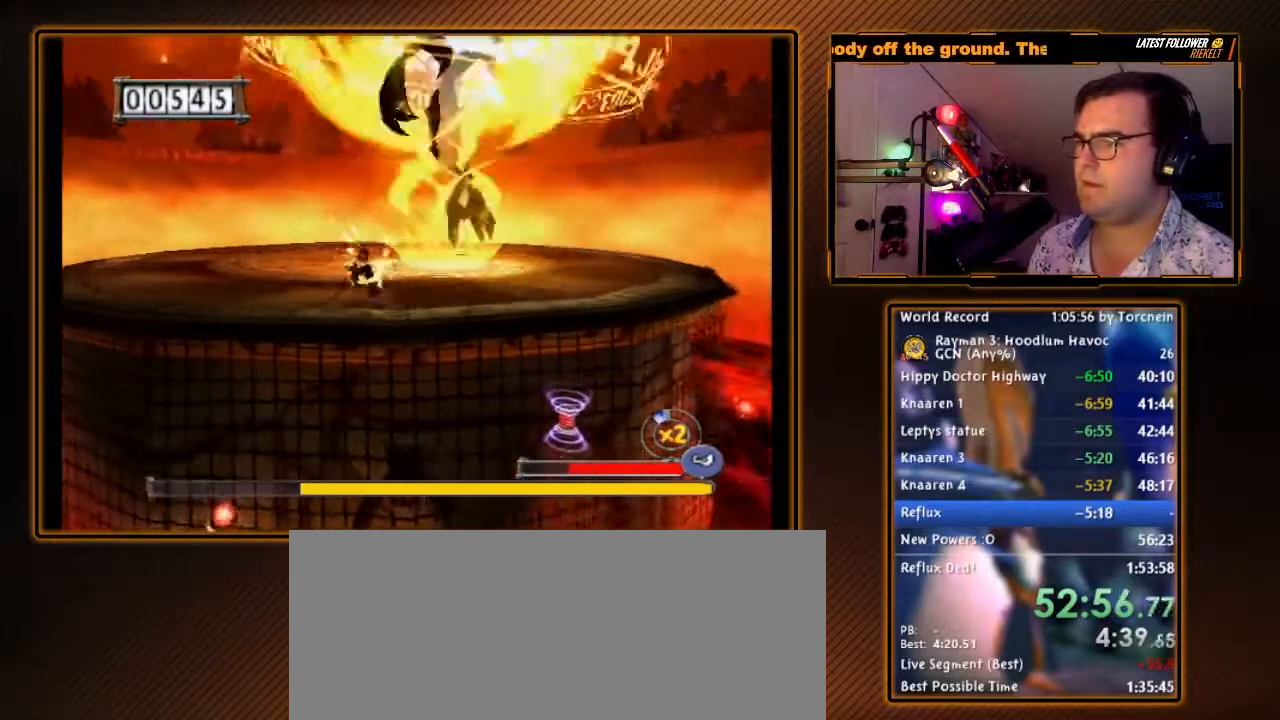
{"dt_ms": 500, "buttons": ["B"], "left_stick": "left", "right_stick": "center", "events": []}
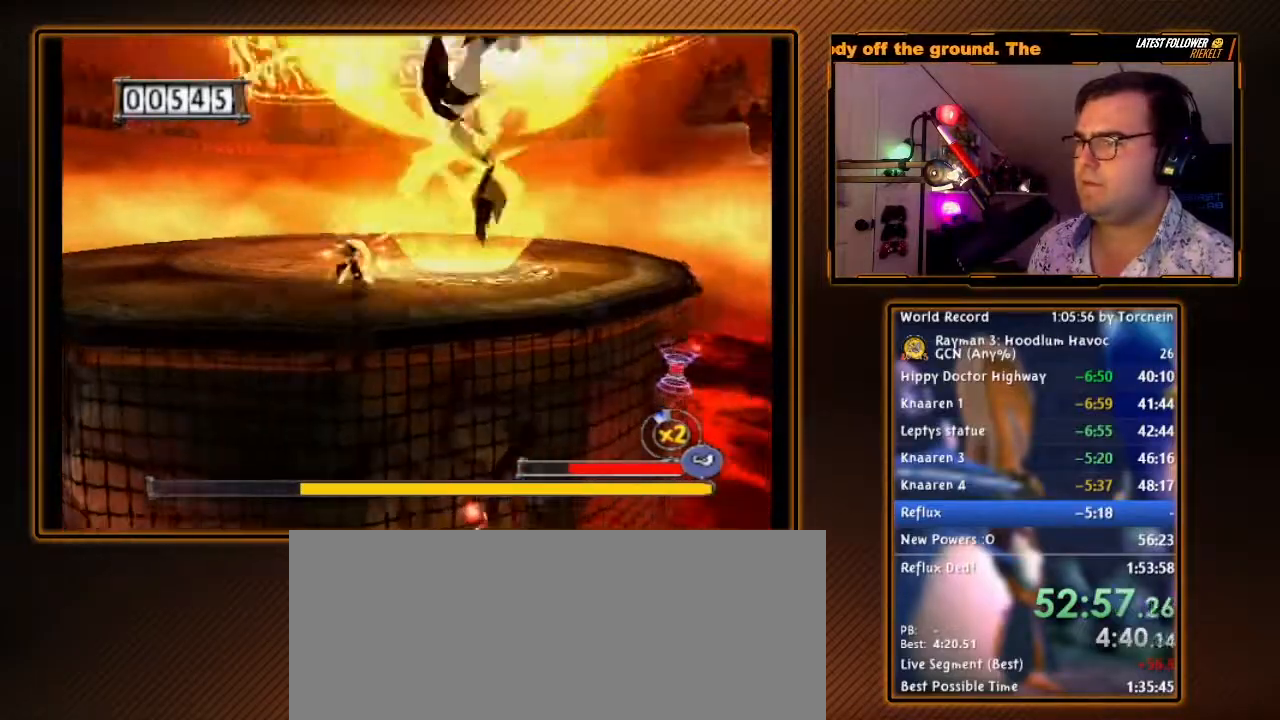
{"dt_ms": 500, "buttons": ["B"], "left_stick": "left", "right_stick": "center", "events": []}
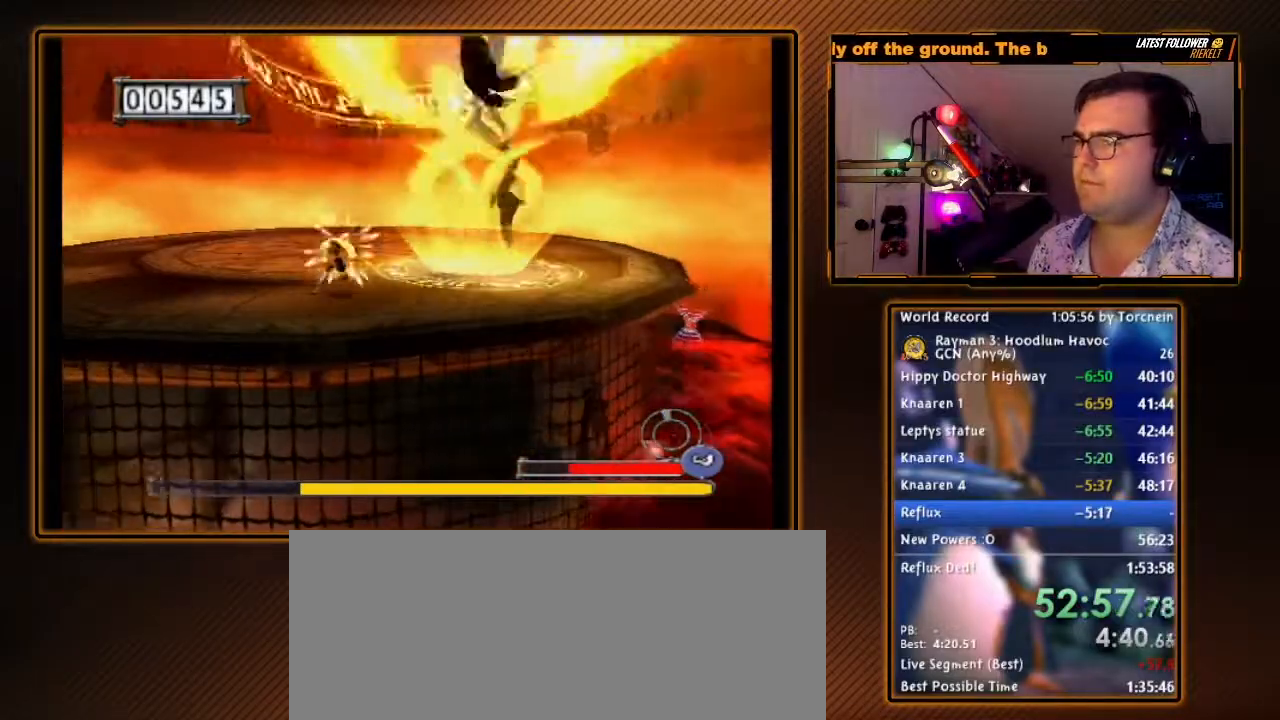
{"dt_ms": 500, "buttons": ["B"], "left_stick": "left", "right_stick": "center", "events": []}
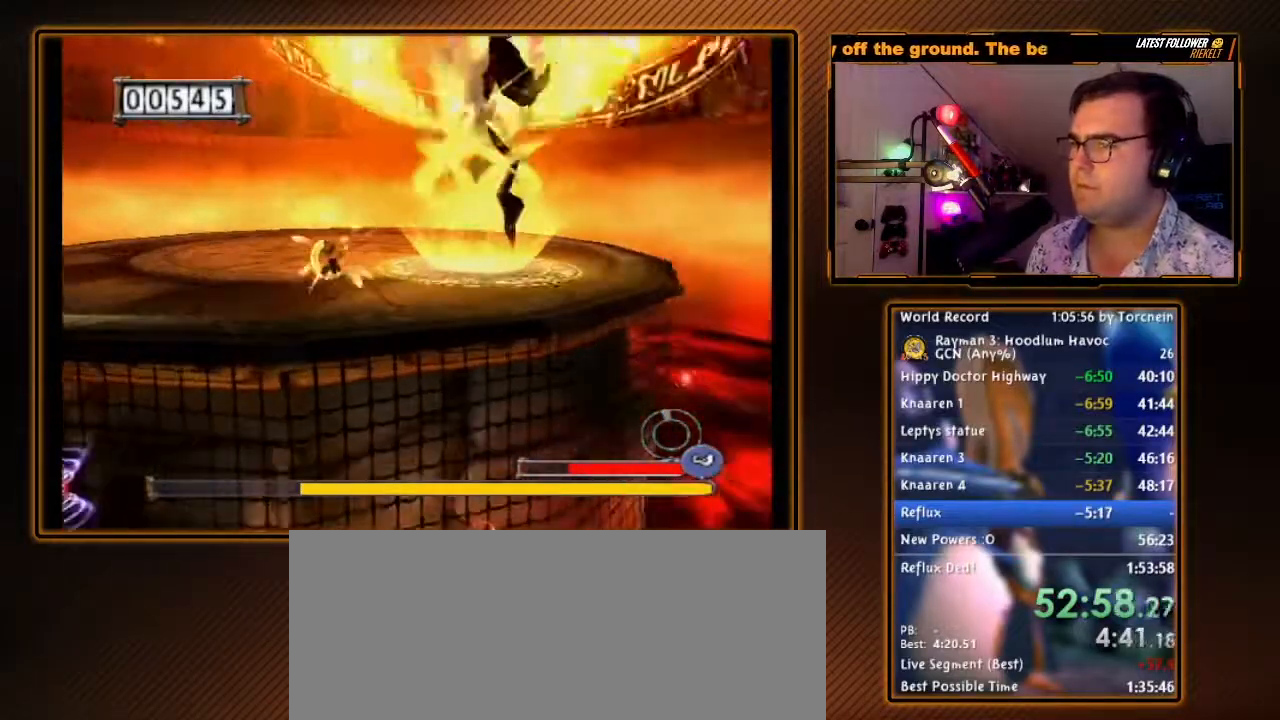
{"dt_ms": 500, "buttons": ["B"], "left_stick": "left", "right_stick": "center", "events": []}
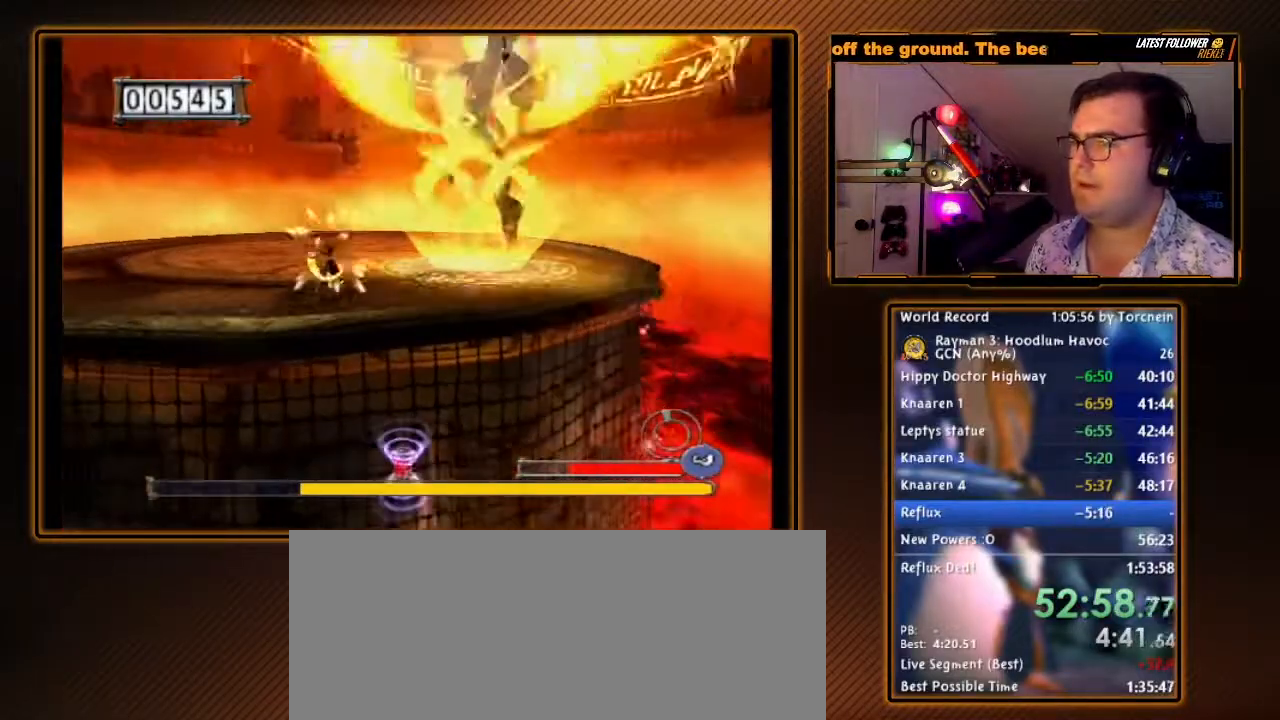
{"dt_ms": 500, "buttons": ["B"], "left_stick": "left", "right_stick": "center", "events": []}
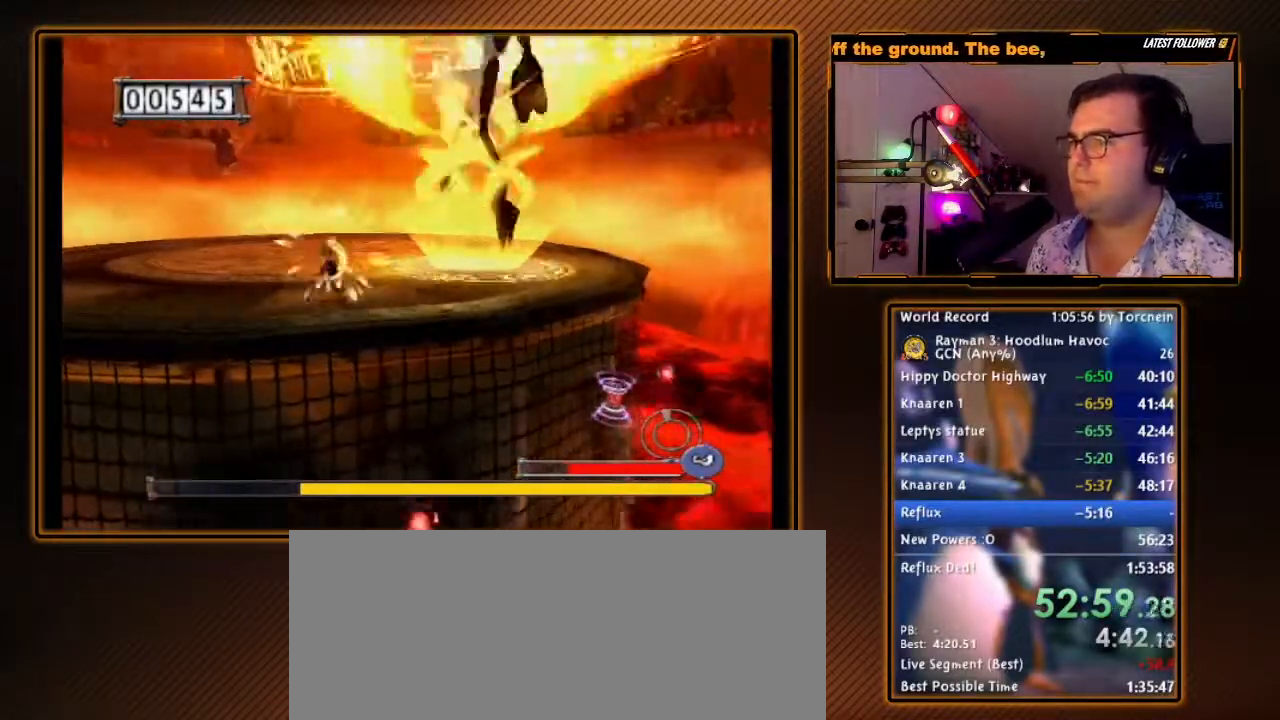
{"dt_ms": 500, "buttons": ["B"], "left_stick": "left", "right_stick": "center", "events": []}
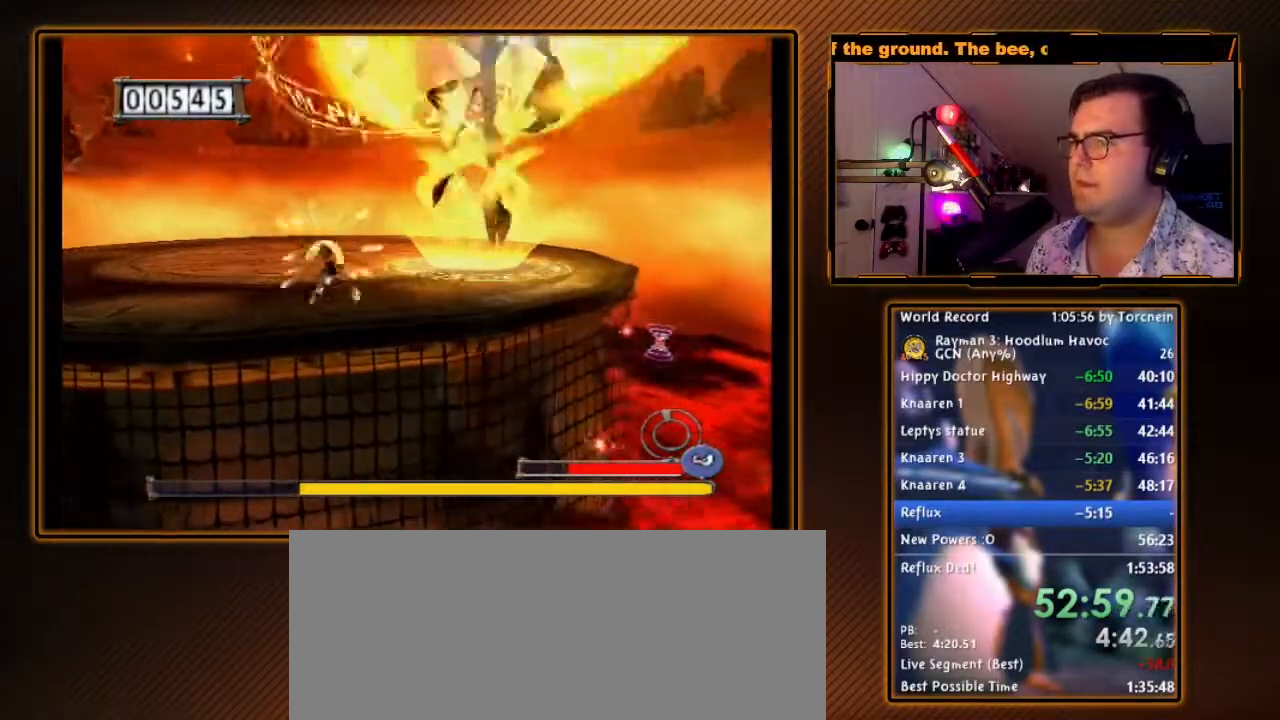
{"dt_ms": 500, "buttons": ["B"], "left_stick": "left", "right_stick": "center", "events": []}
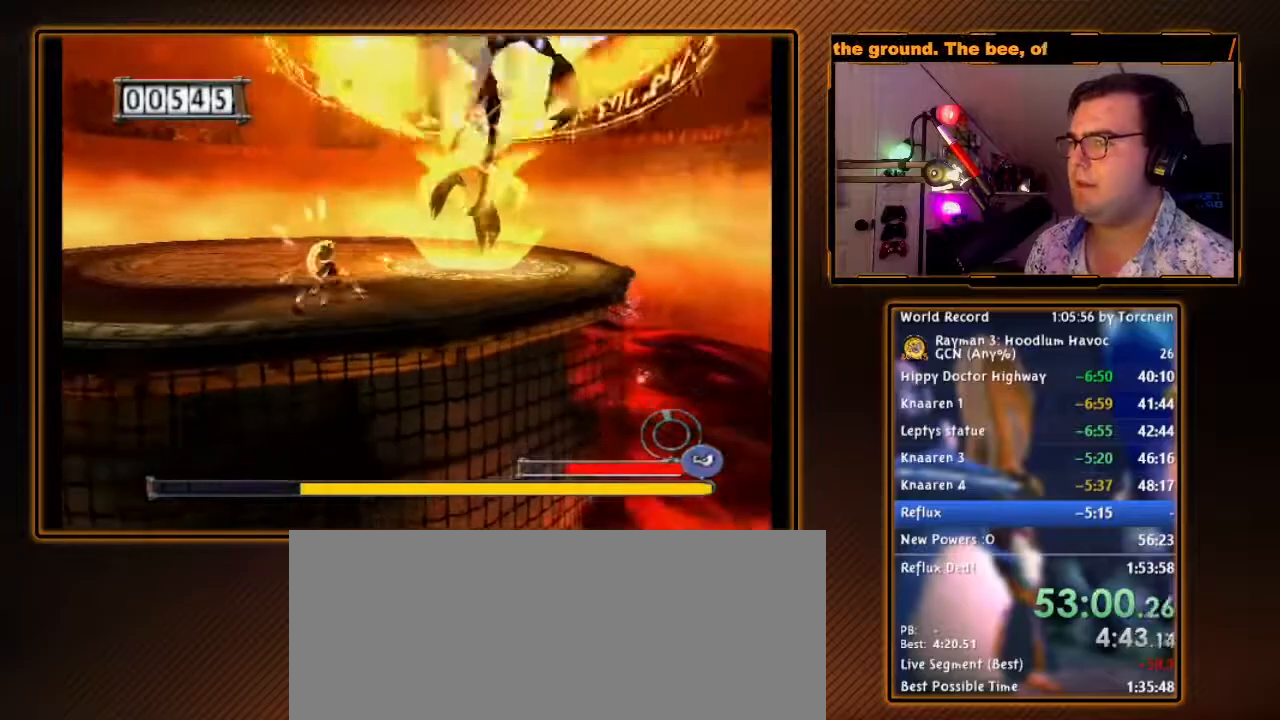
{"dt_ms": 500, "buttons": ["B"], "left_stick": "left", "right_stick": "center", "events": []}